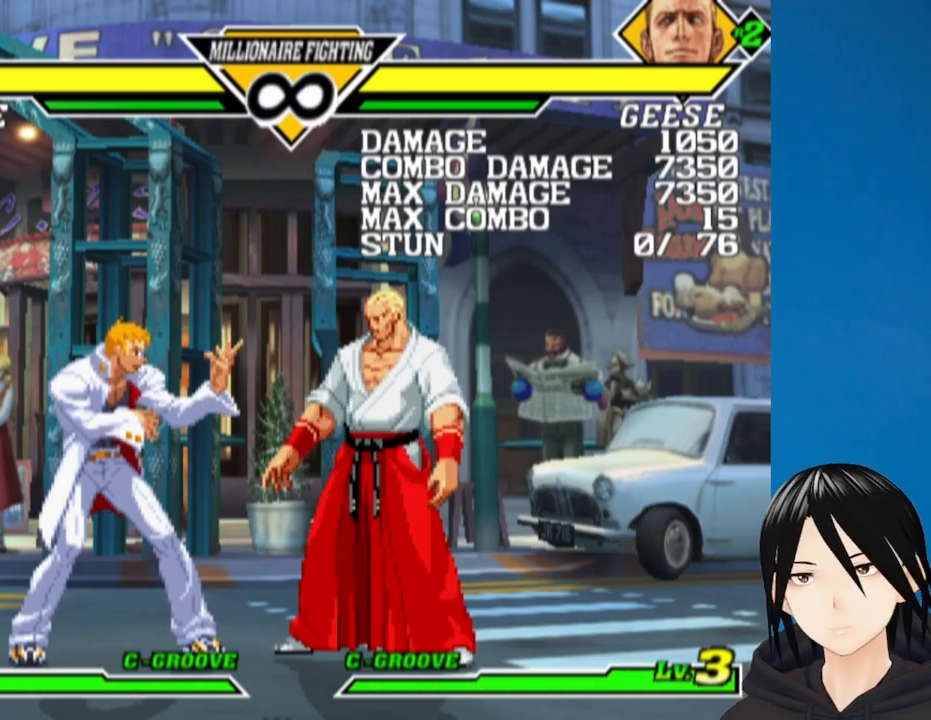
Gameplay with a controller (PlayStation layout); each line is a JSON object with the inputs held at the frame after it. "events" lists button and stick changes between this image and that frame as [ms after this image, input, new state], when the widget could be followed in between.
{"buttons": ["DPAD_LEFT"], "left_stick": "center", "right_stick": "center", "events": [[117, "DPAD_LEFT", "down"], [233, "DPAD_LEFT", "up"], [283, "DPAD_LEFT", "down"]]}
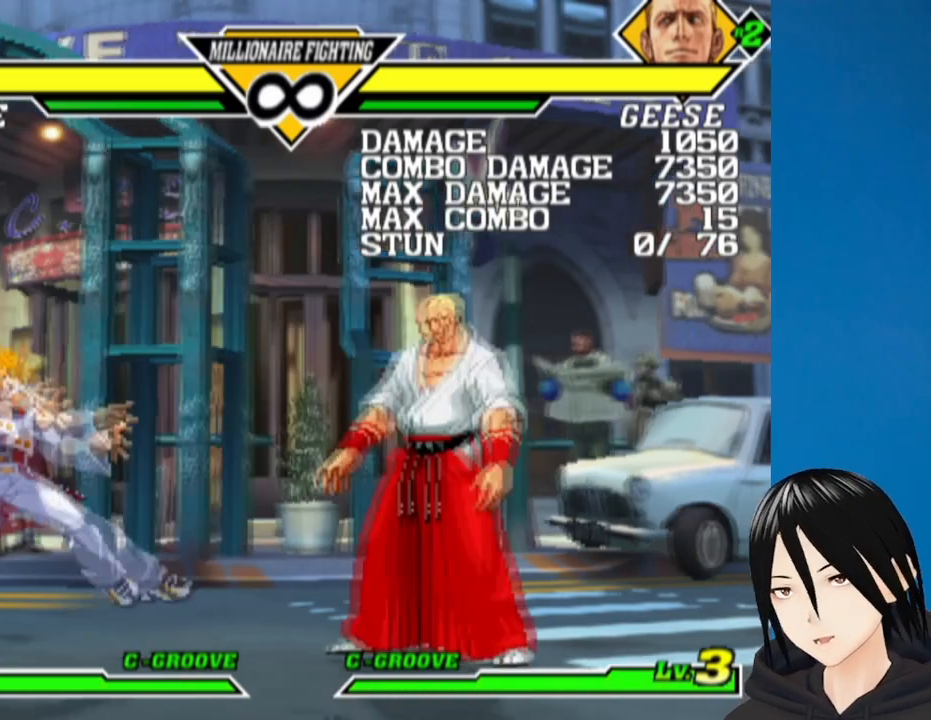
{"buttons": ["DPAD_LEFT"], "left_stick": "center", "right_stick": "center", "events": [[33, "DPAD_LEFT", "up"], [333, "DPAD_DOWN", "down"], [400, "DPAD_LEFT", "down"], [500, "DPAD_DOWN", "up"]]}
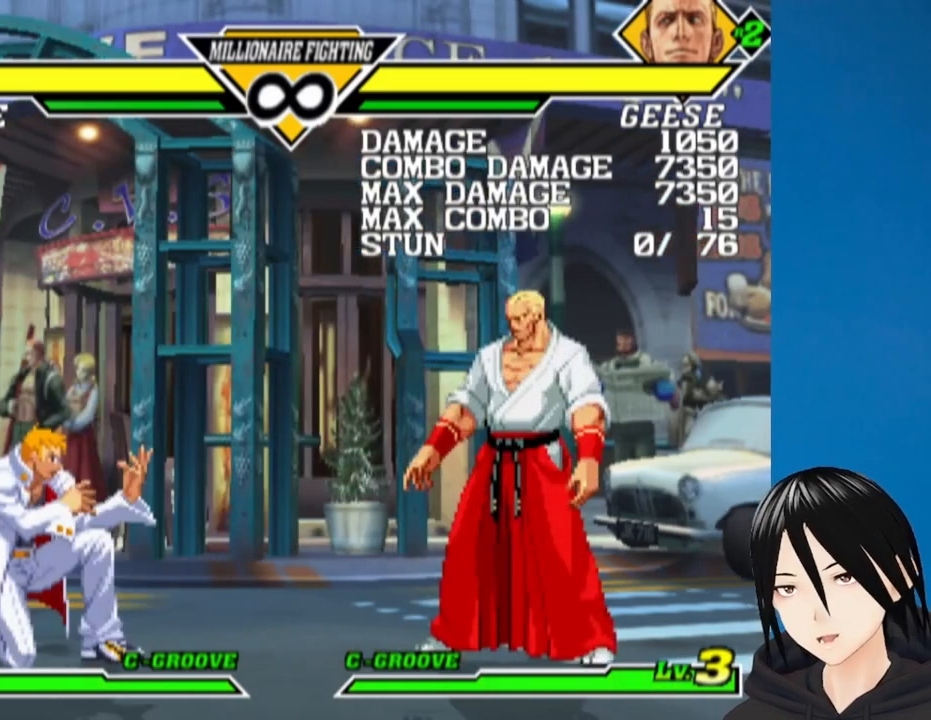
{"buttons": [], "left_stick": "center", "right_stick": "center", "events": [[17, "L1", "down"], [100, "DPAD_LEFT", "up"], [100, "L1", "up"]]}
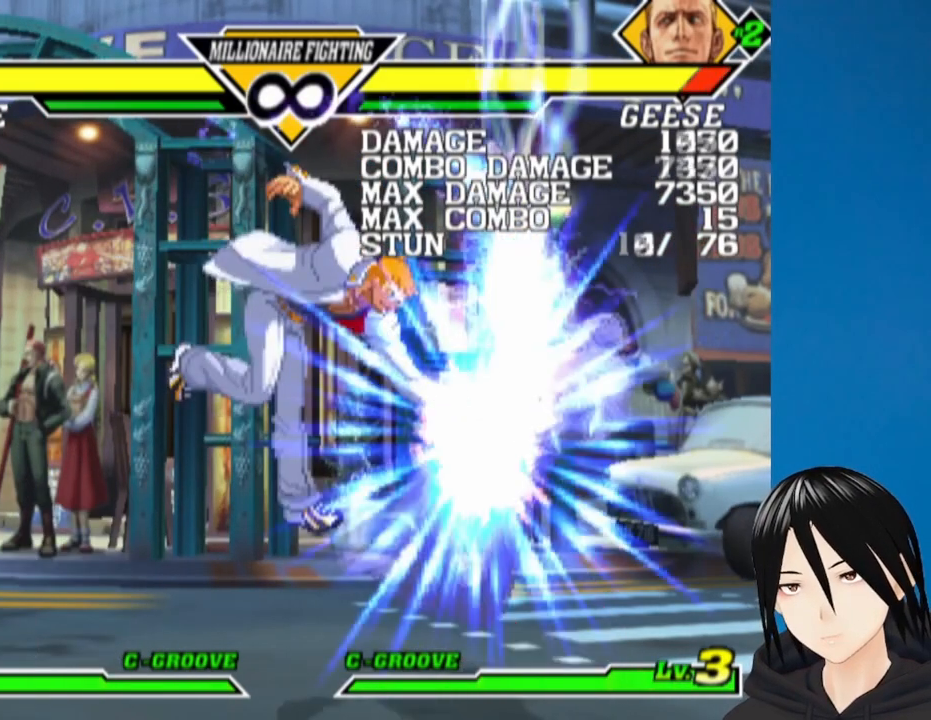
{"buttons": ["DPAD_UP", "DPAD_LEFT"], "left_stick": "center", "right_stick": "center", "events": [[483, "DPAD_LEFT", "down"], [483, "DPAD_UP", "down"]]}
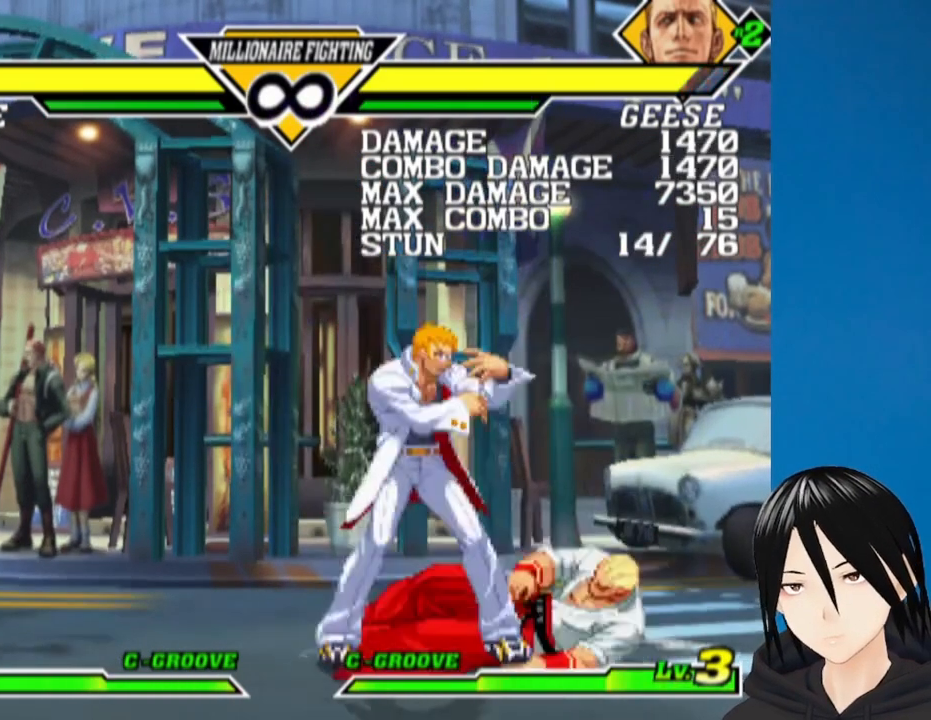
{"buttons": [], "left_stick": "center", "right_stick": "center", "events": [[150, "DPAD_UP", "up"], [217, "DPAD_DOWN", "down"], [250, "DPAD_LEFT", "up"], [300, "DPAD_RIGHT", "down"], [367, "DPAD_DOWN", "up"], [383, "L1", "down"], [467, "DPAD_RIGHT", "up"], [483, "L1", "up"]]}
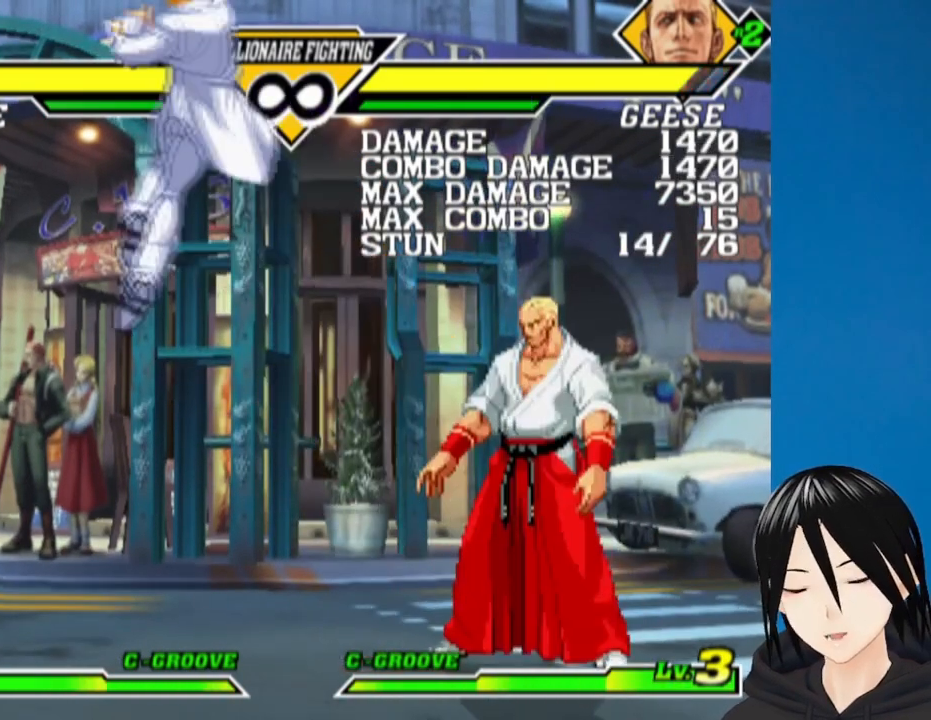
{"buttons": [], "left_stick": "center", "right_stick": "center", "events": [[133, "DPAD_LEFT", "down"], [433, "DPAD_LEFT", "up"]]}
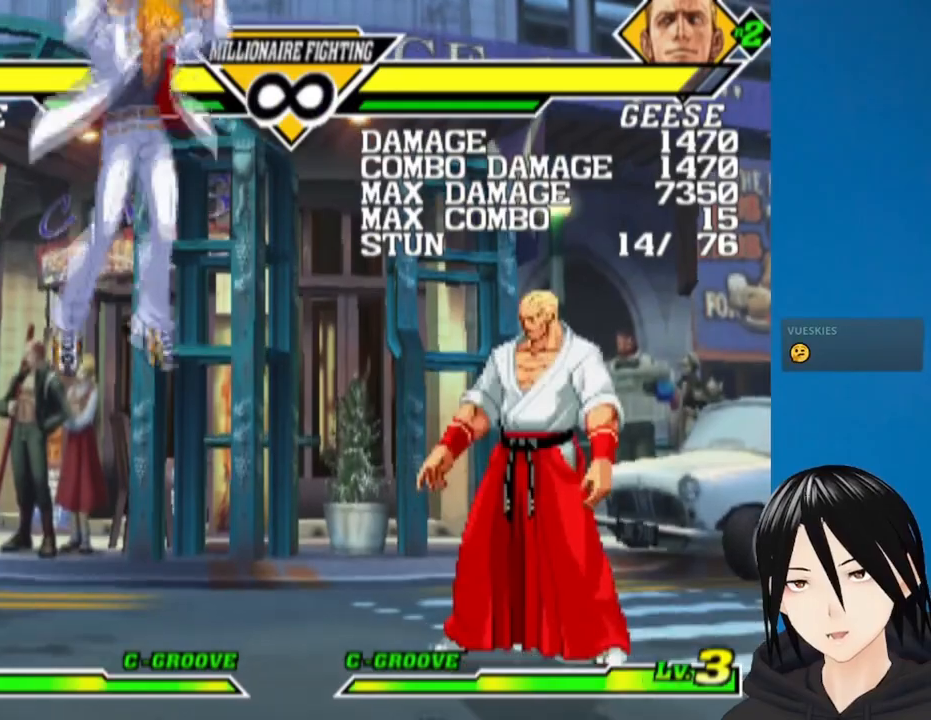
{"buttons": ["DPAD_UP", "DPAD_LEFT"], "left_stick": "center", "right_stick": "center", "events": [[417, "DPAD_LEFT", "down"], [417, "DPAD_UP", "down"]]}
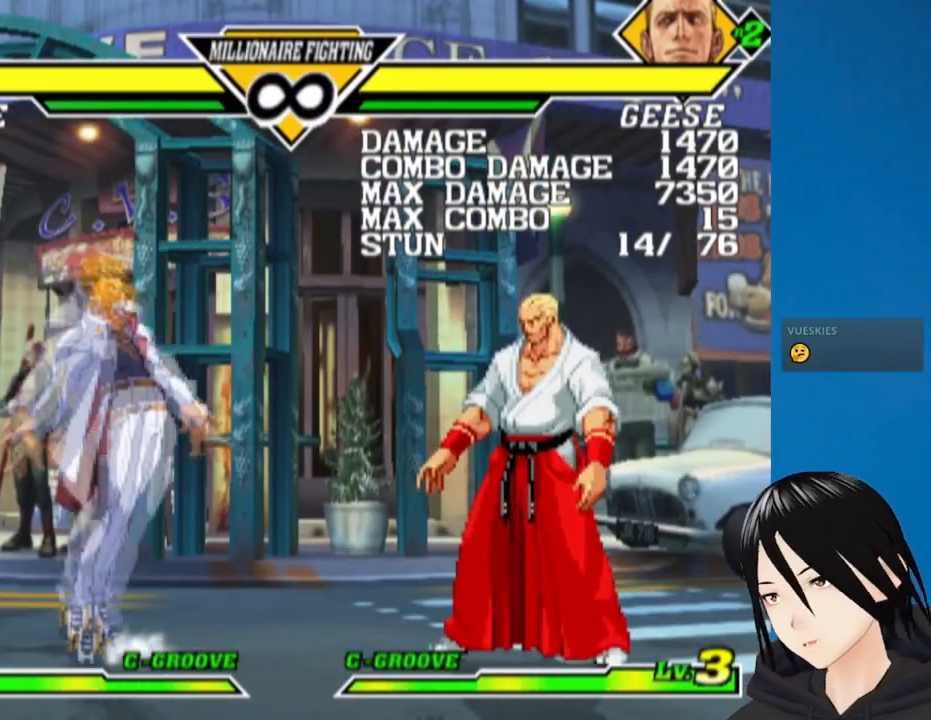
{"buttons": ["SQUARE"], "left_stick": "center", "right_stick": "center", "events": [[100, "DPAD_UP", "up"], [200, "DPAD_DOWN", "down"], [233, "DPAD_LEFT", "up"], [267, "DPAD_RIGHT", "down"], [383, "DPAD_DOWN", "up"], [433, "SQUARE", "down"], [483, "DPAD_RIGHT", "up"]]}
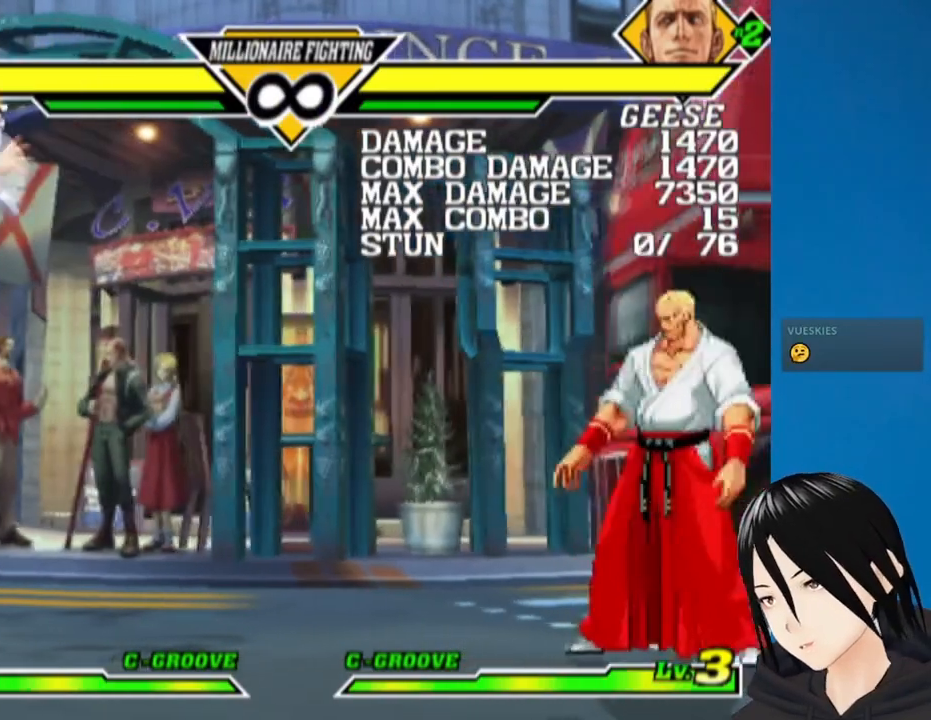
{"buttons": [], "left_stick": "center", "right_stick": "center", "events": [[50, "SQUARE", "up"]]}
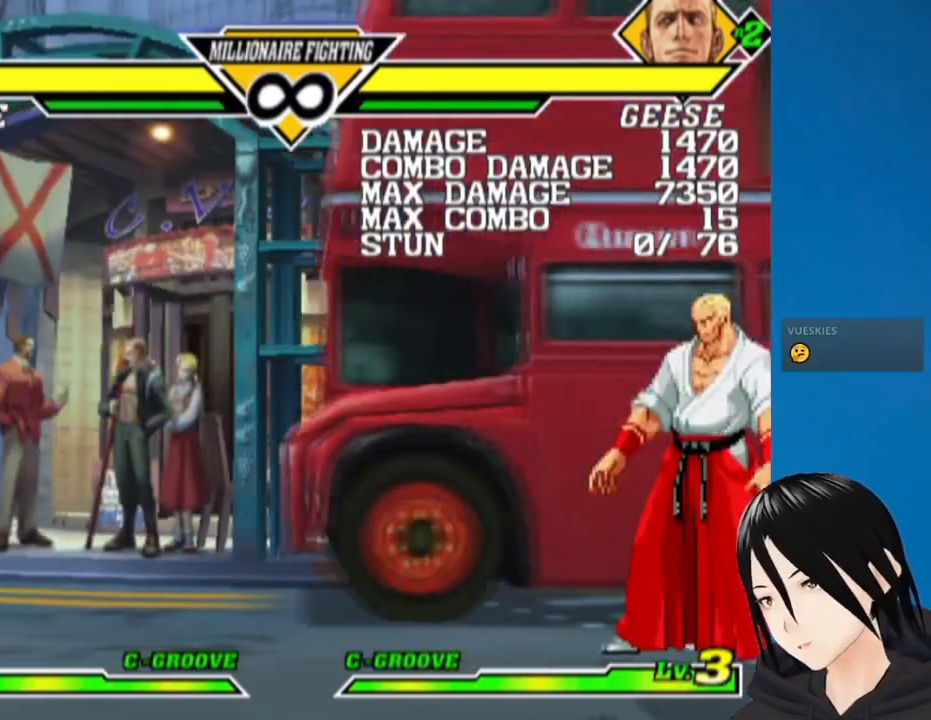
{"buttons": ["DPAD_UP", "DPAD_RIGHT"], "left_stick": "center", "right_stick": "center", "events": [[400, "DPAD_RIGHT", "down"], [483, "DPAD_UP", "down"]]}
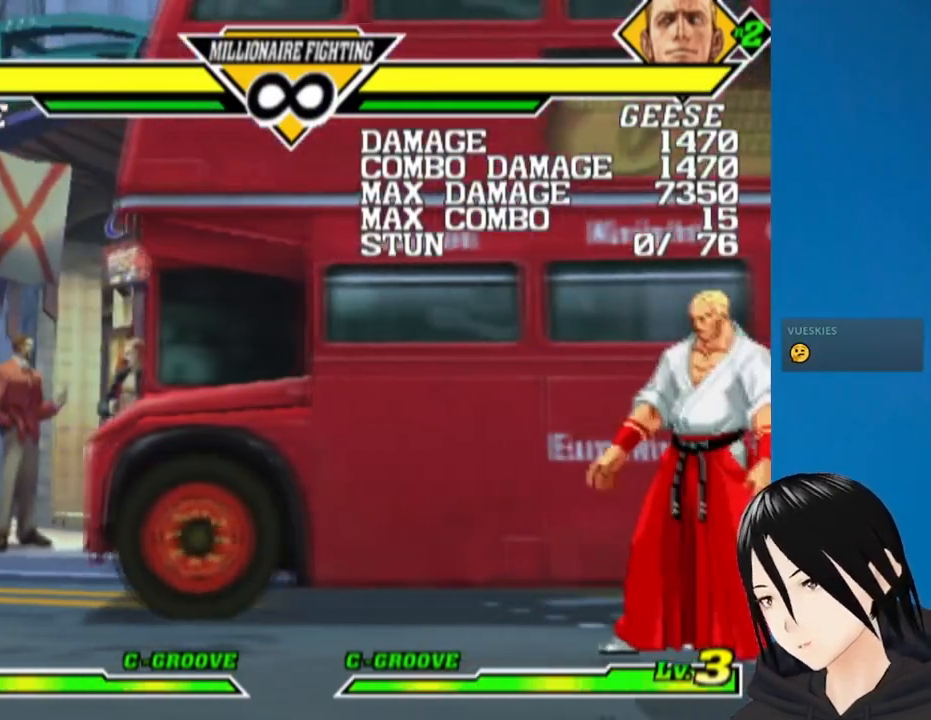
{"buttons": ["R1"], "left_stick": "center", "right_stick": "center", "events": [[183, "DPAD_UP", "up"], [217, "DPAD_RIGHT", "up"], [450, "R1", "down"]]}
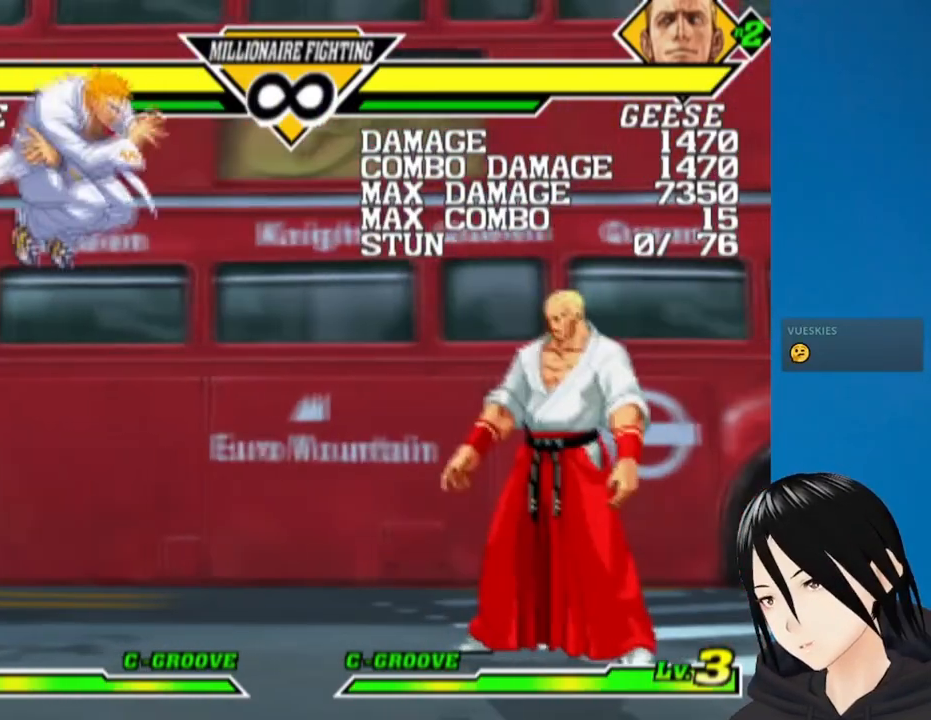
{"buttons": ["DPAD_LEFT"], "left_stick": "center", "right_stick": "center", "events": [[117, "DPAD_LEFT", "down"], [117, "R1", "up"], [200, "DPAD_UP", "down"], [500, "DPAD_UP", "up"]]}
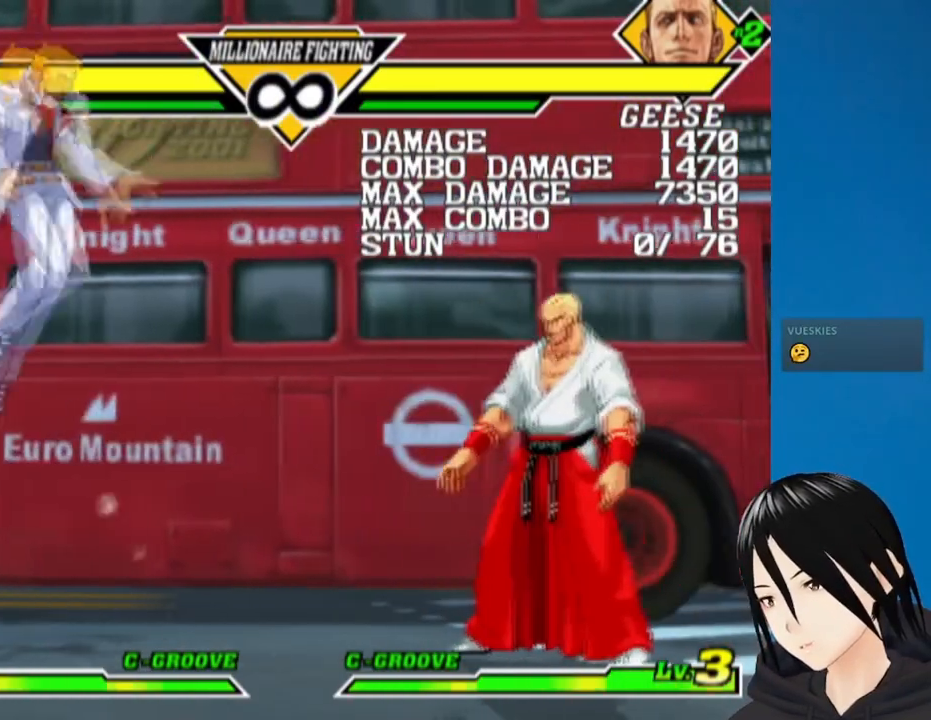
{"buttons": [], "left_stick": "center", "right_stick": "center", "events": [[33, "DPAD_LEFT", "up"], [67, "R1", "down"], [217, "R1", "up"], [450, "DPAD_RIGHT", "down"], [483, "DPAD_RIGHT", "up"]]}
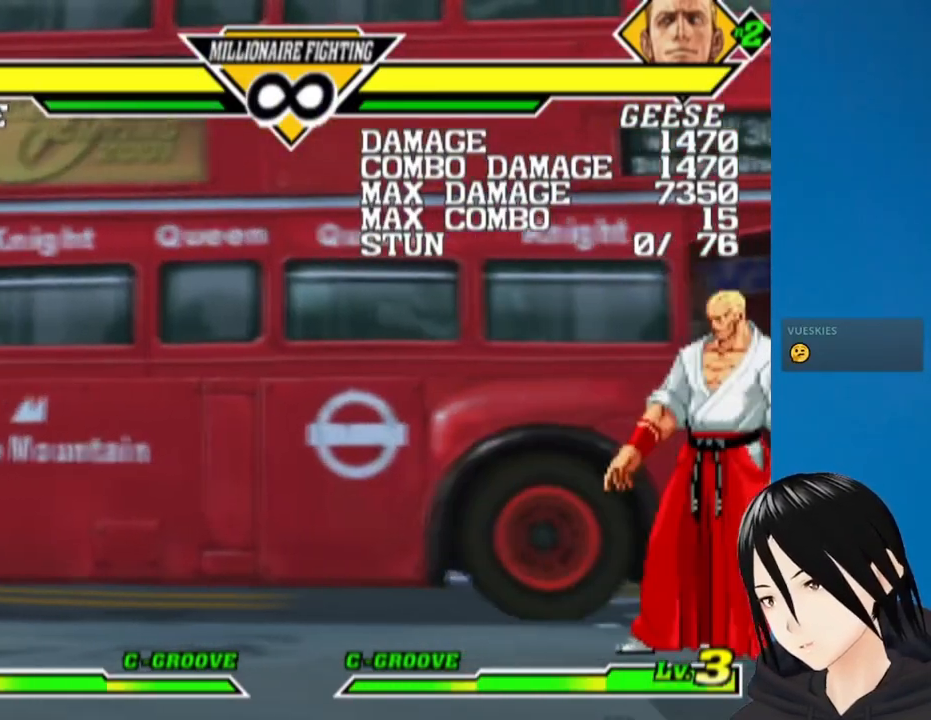
{"buttons": [], "left_stick": "center", "right_stick": "center", "events": [[50, "DPAD_RIGHT", "down"], [250, "DPAD_RIGHT", "up"]]}
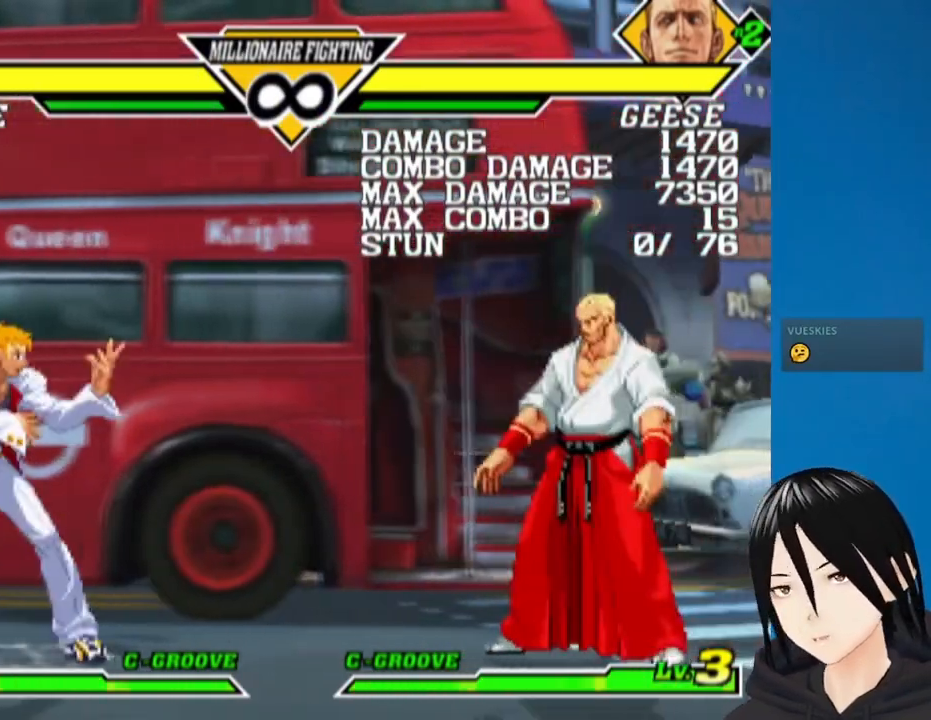
{"buttons": [], "left_stick": "center", "right_stick": "center", "events": []}
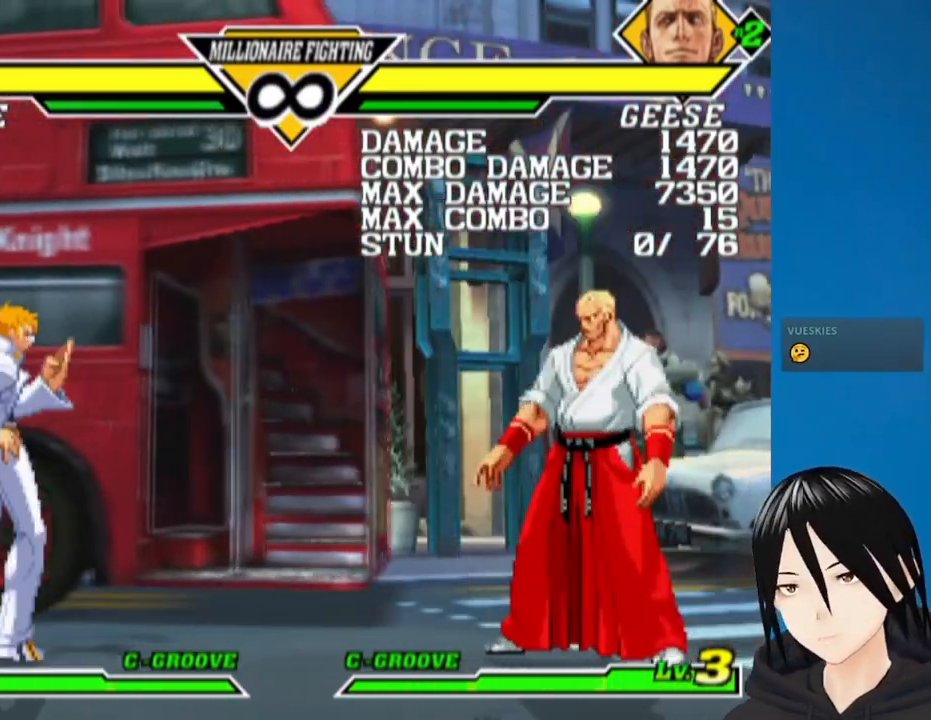
{"buttons": [], "left_stick": "center", "right_stick": "center", "events": []}
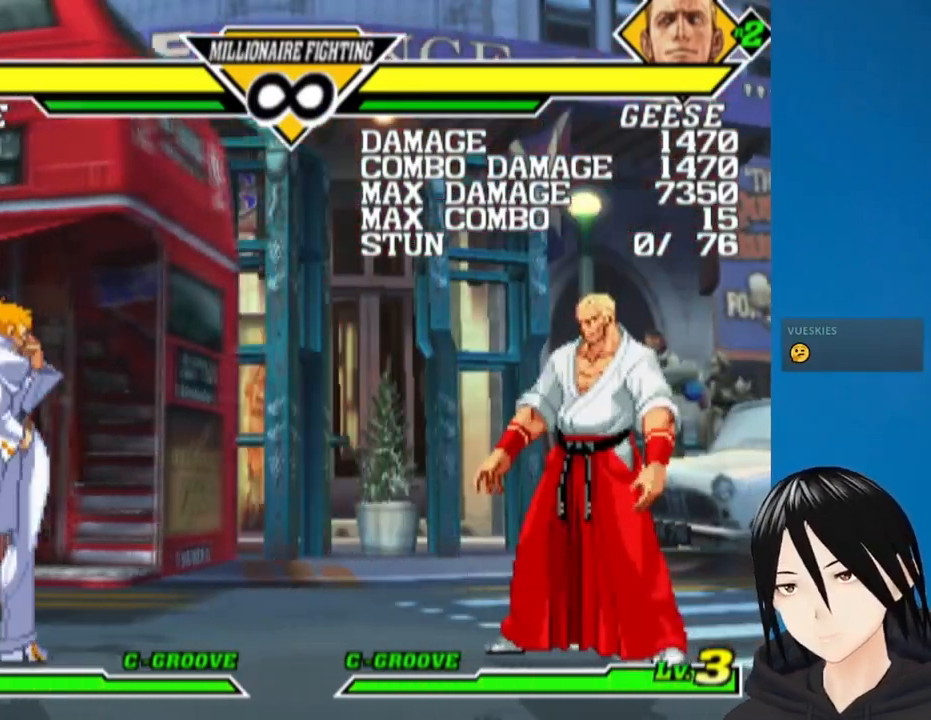
{"buttons": [], "left_stick": "center", "right_stick": "center", "events": []}
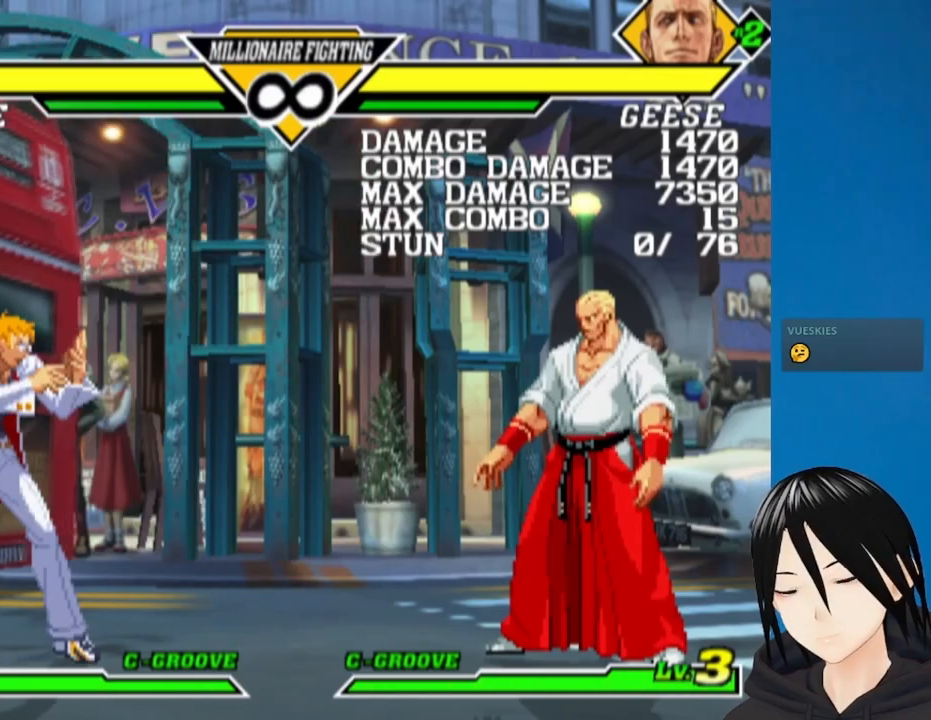
{"buttons": [], "left_stick": "center", "right_stick": "center", "events": [[167, "DPAD_RIGHT", "down"], [233, "DPAD_RIGHT", "up"], [300, "DPAD_RIGHT", "down"], [483, "DPAD_RIGHT", "up"]]}
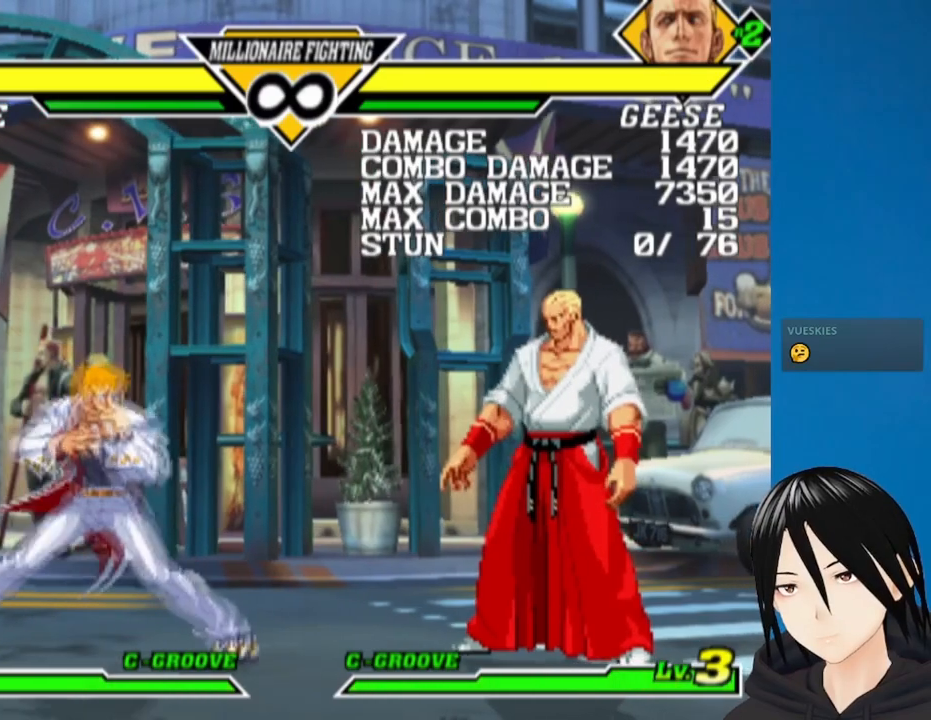
{"buttons": [], "left_stick": "center", "right_stick": "center", "events": []}
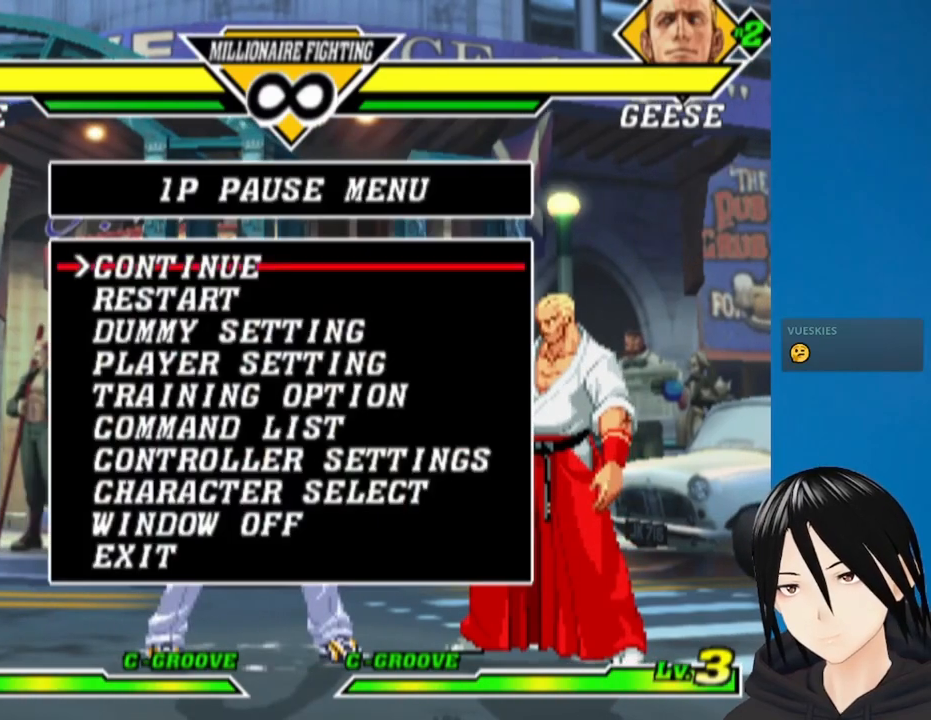
{"buttons": [], "left_stick": "center", "right_stick": "center", "events": [[167, "DPAD_UP", "down"], [217, "DPAD_UP", "up"], [300, "DPAD_UP", "down"], [383, "DPAD_UP", "up"]]}
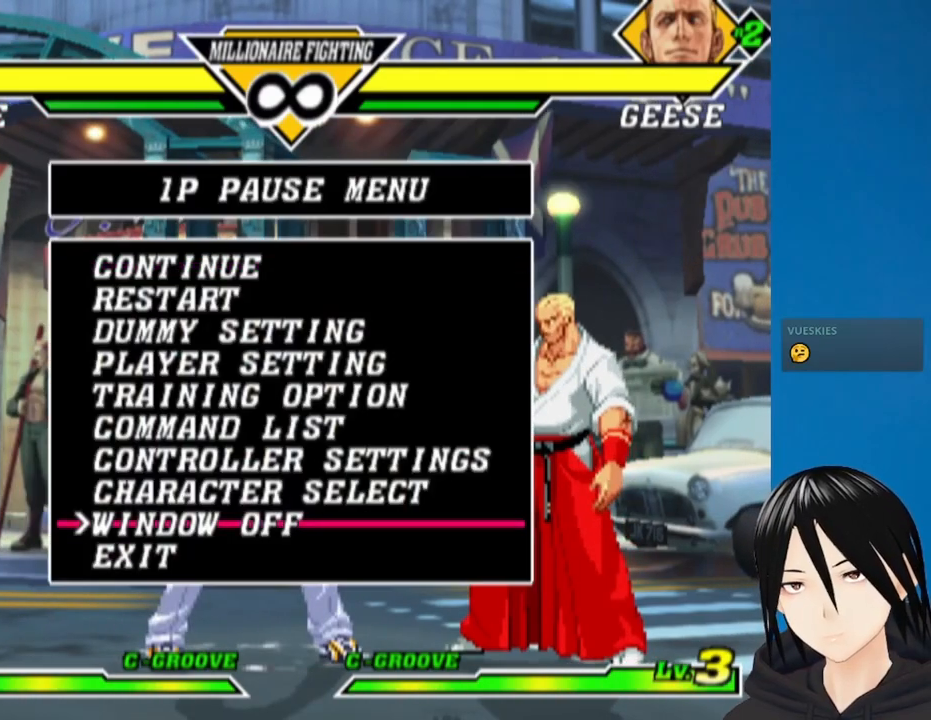
{"buttons": [], "left_stick": "center", "right_stick": "center", "events": [[267, "DPAD_UP", "down"], [350, "DPAD_UP", "up"]]}
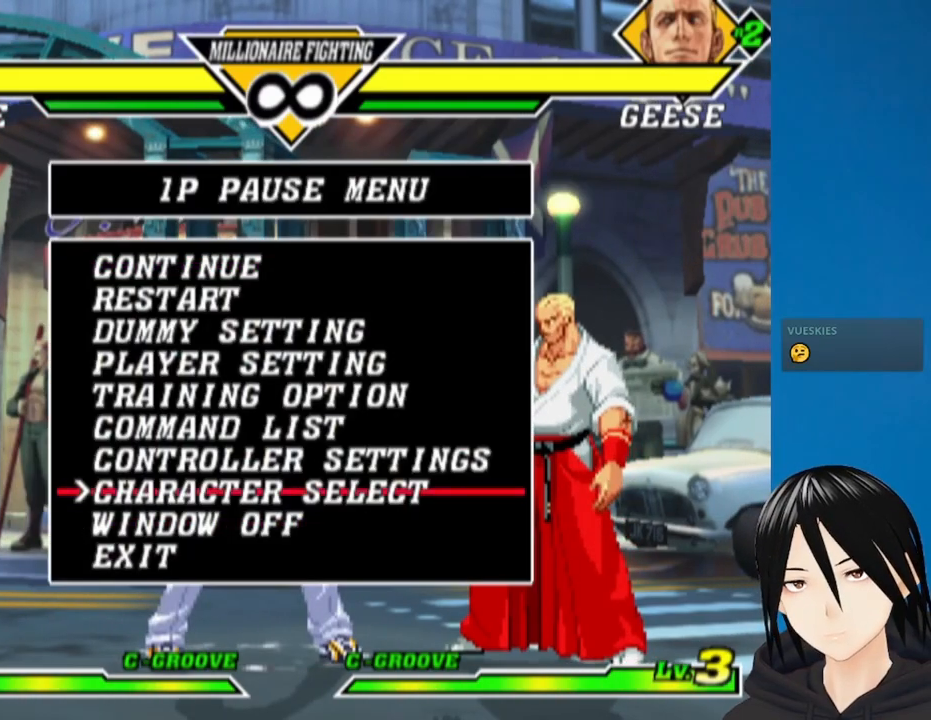
{"buttons": [], "left_stick": "center", "right_stick": "center", "events": [[33, "CIRCLE", "down"], [133, "CIRCLE", "up"]]}
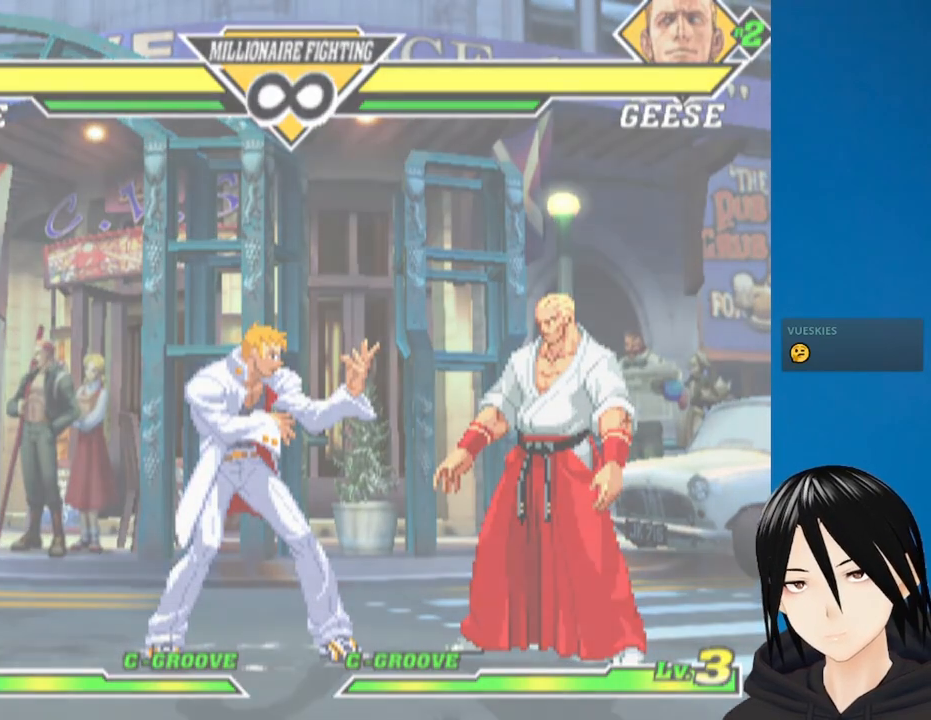
{"buttons": [], "left_stick": "center", "right_stick": "center", "events": []}
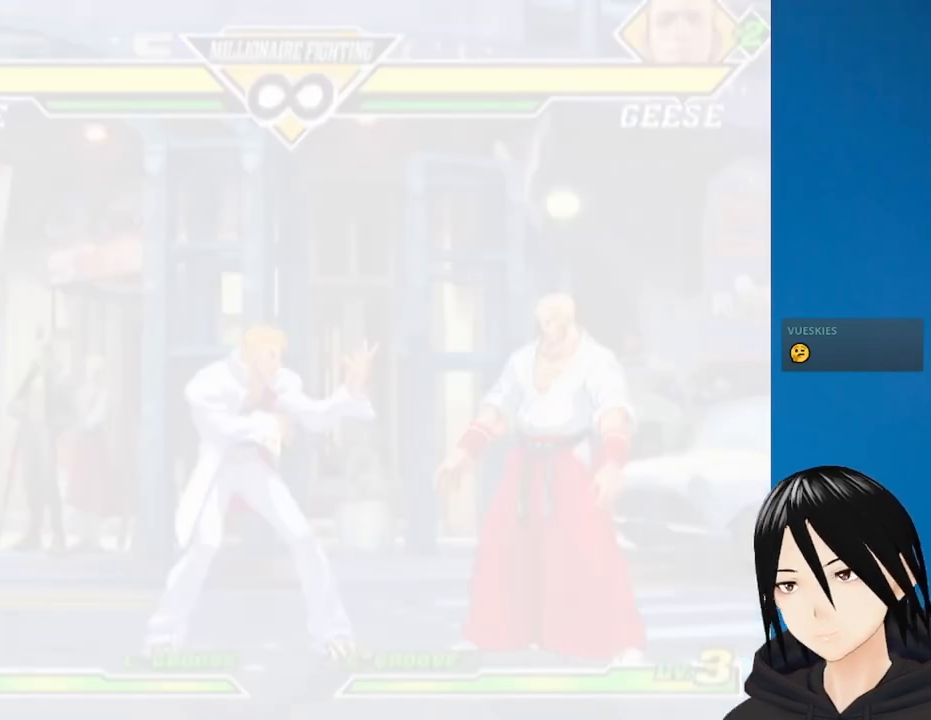
{"buttons": [], "left_stick": "center", "right_stick": "center", "events": []}
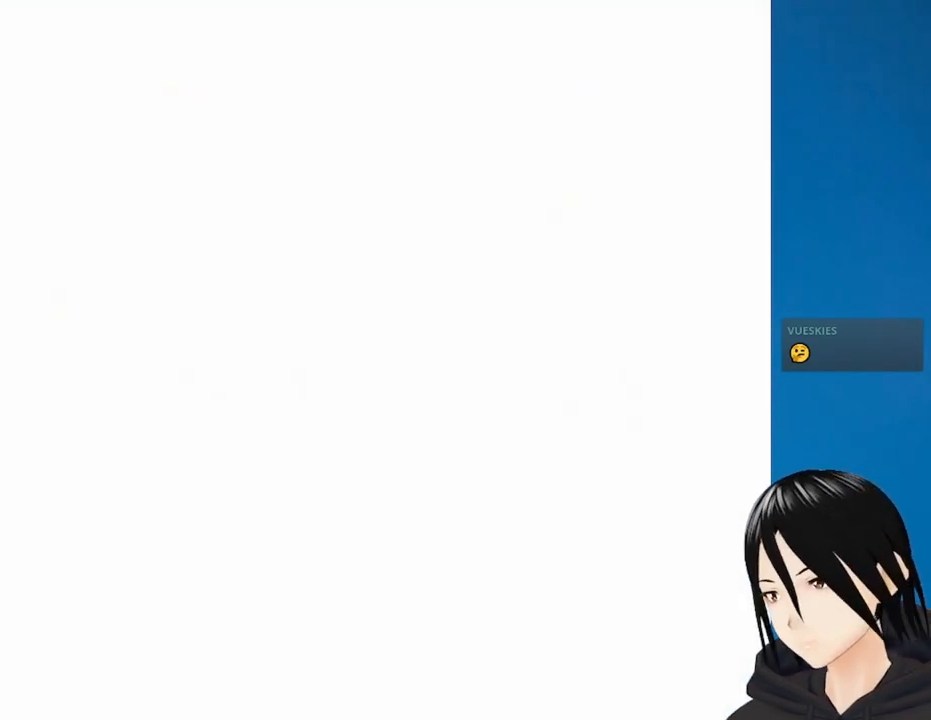
{"buttons": [], "left_stick": "center", "right_stick": "center", "events": []}
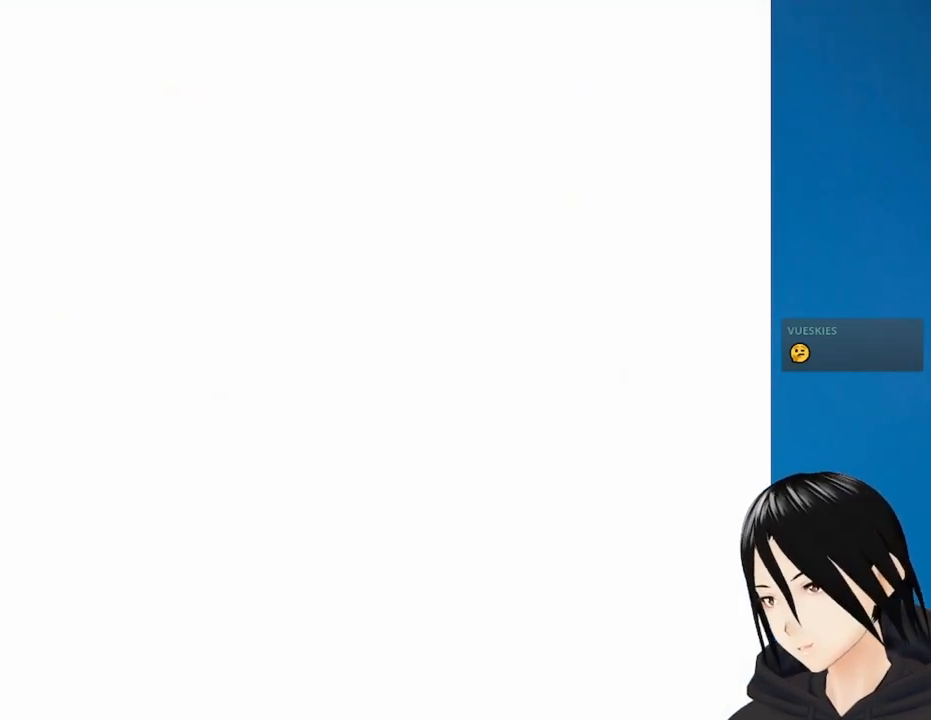
{"buttons": [], "left_stick": "center", "right_stick": "center", "events": []}
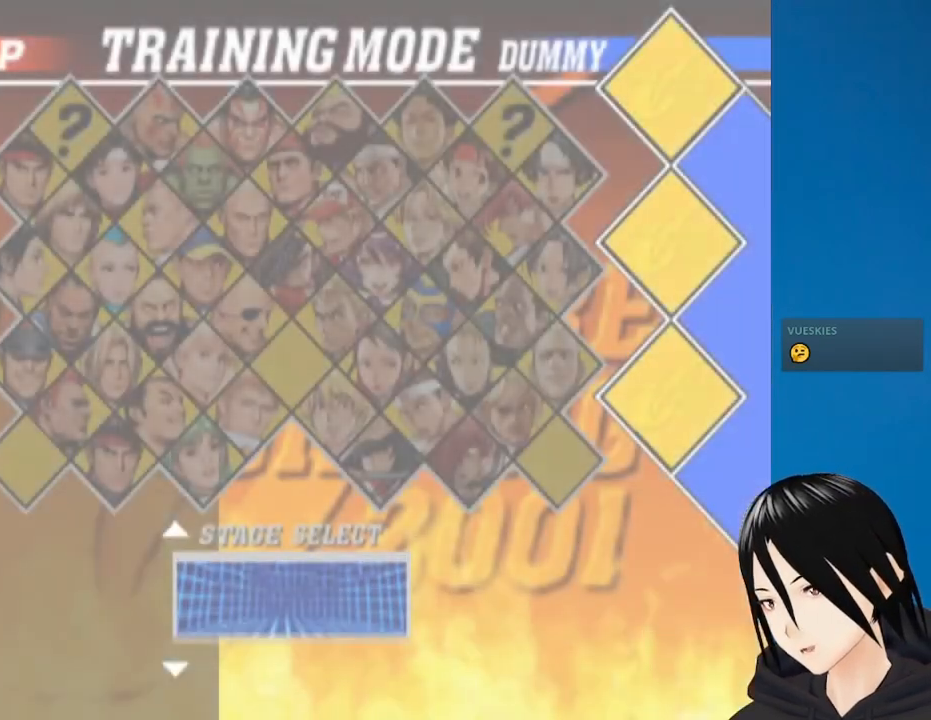
{"buttons": [], "left_stick": "center", "right_stick": "center", "events": []}